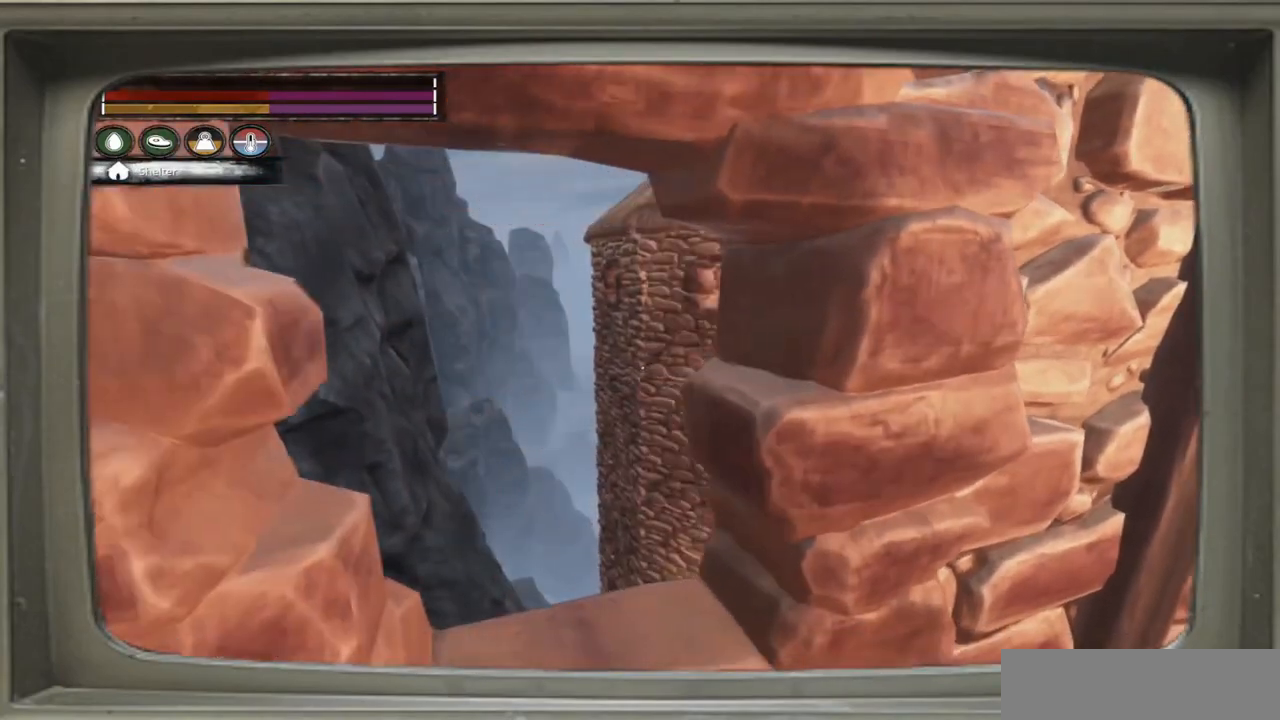
Gameplay with a controller (Xbox layout); each line is a JSON object with the inputs held at the frame after it. "events" lists button and stick changes between this image and that frame as [ms after this image, input, new state], when the widget could be followed in between.
{"buttons": [], "left_stick": "center", "right_stick": "center", "events": []}
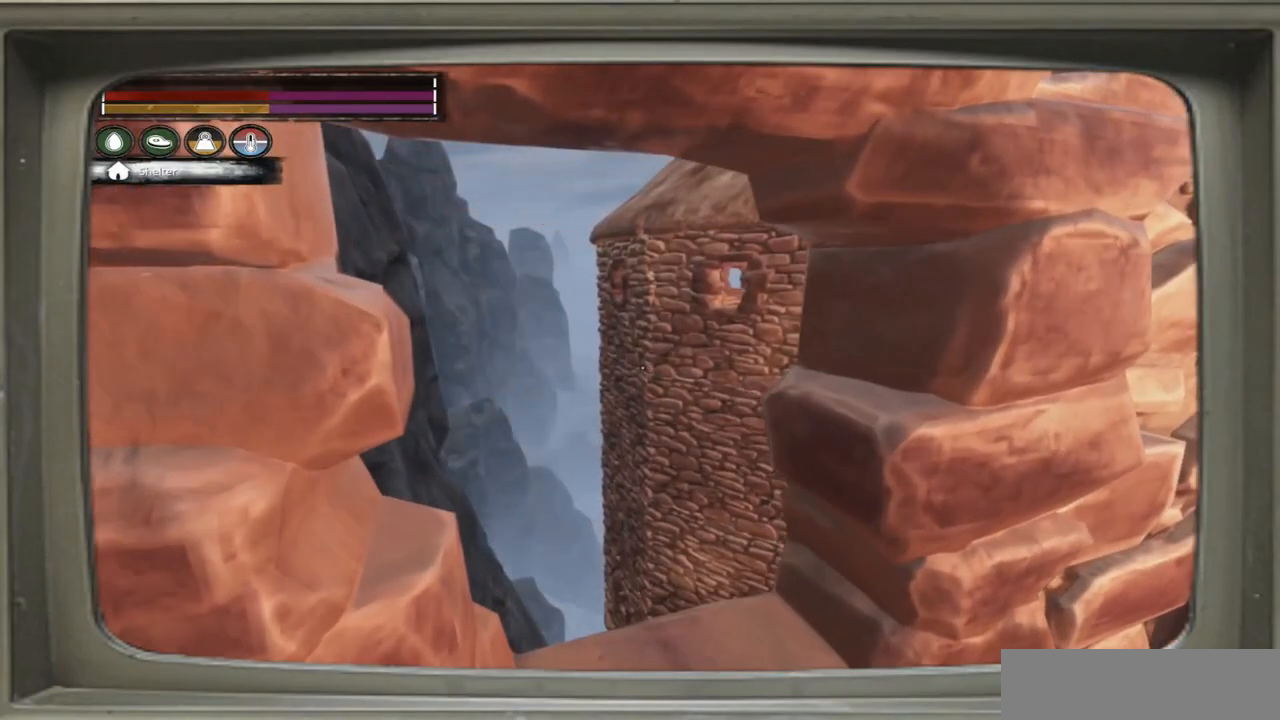
{"buttons": [], "left_stick": "center", "right_stick": "center", "events": []}
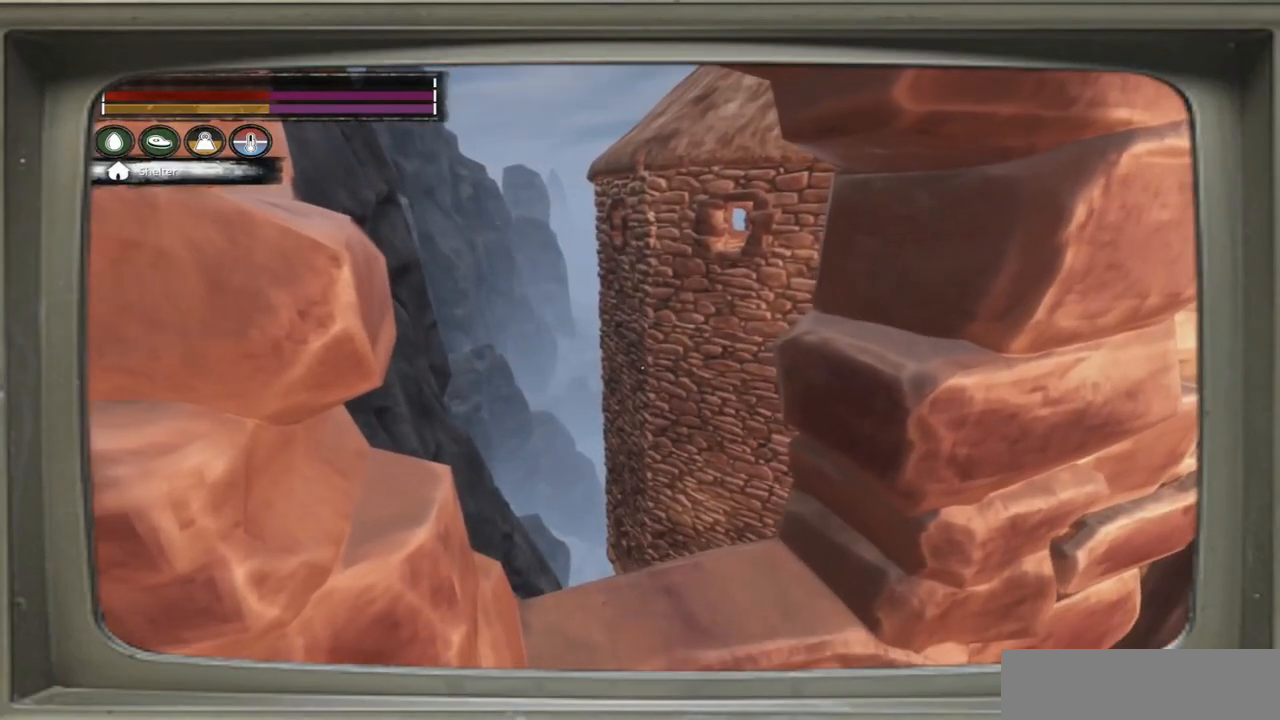
{"buttons": [], "left_stick": "center", "right_stick": "center", "events": []}
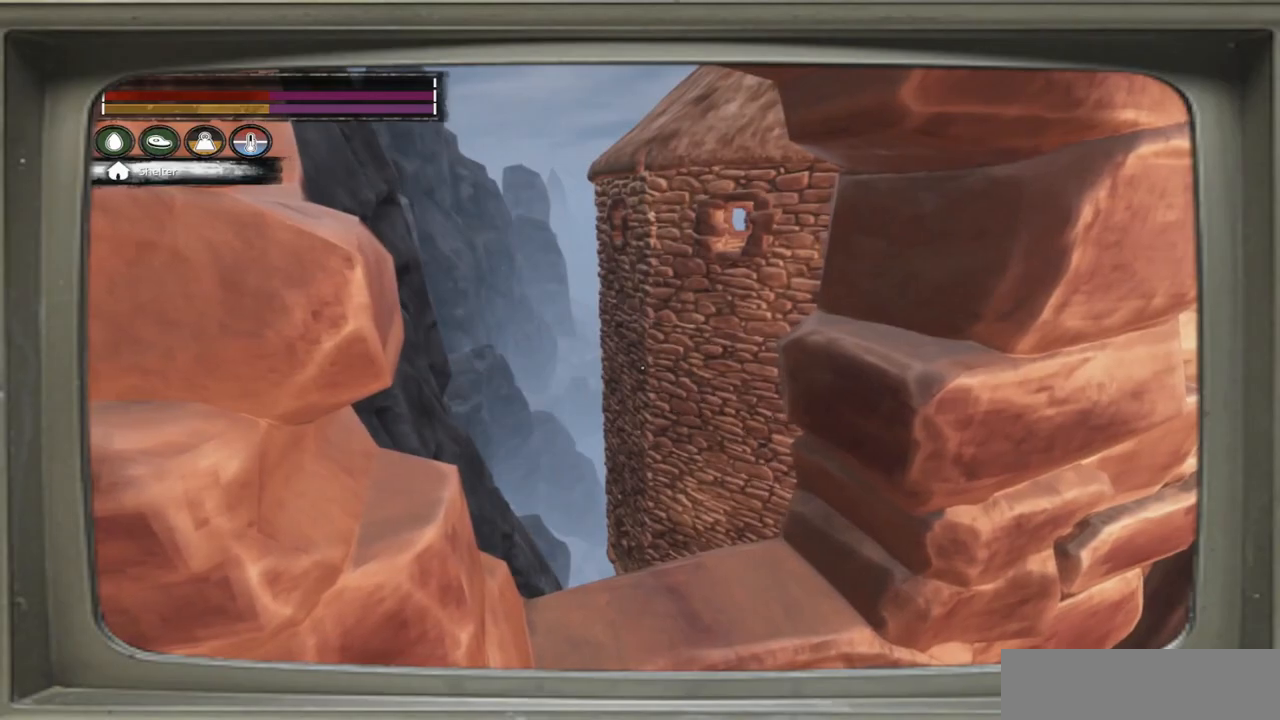
{"buttons": [], "left_stick": "center", "right_stick": "center", "events": []}
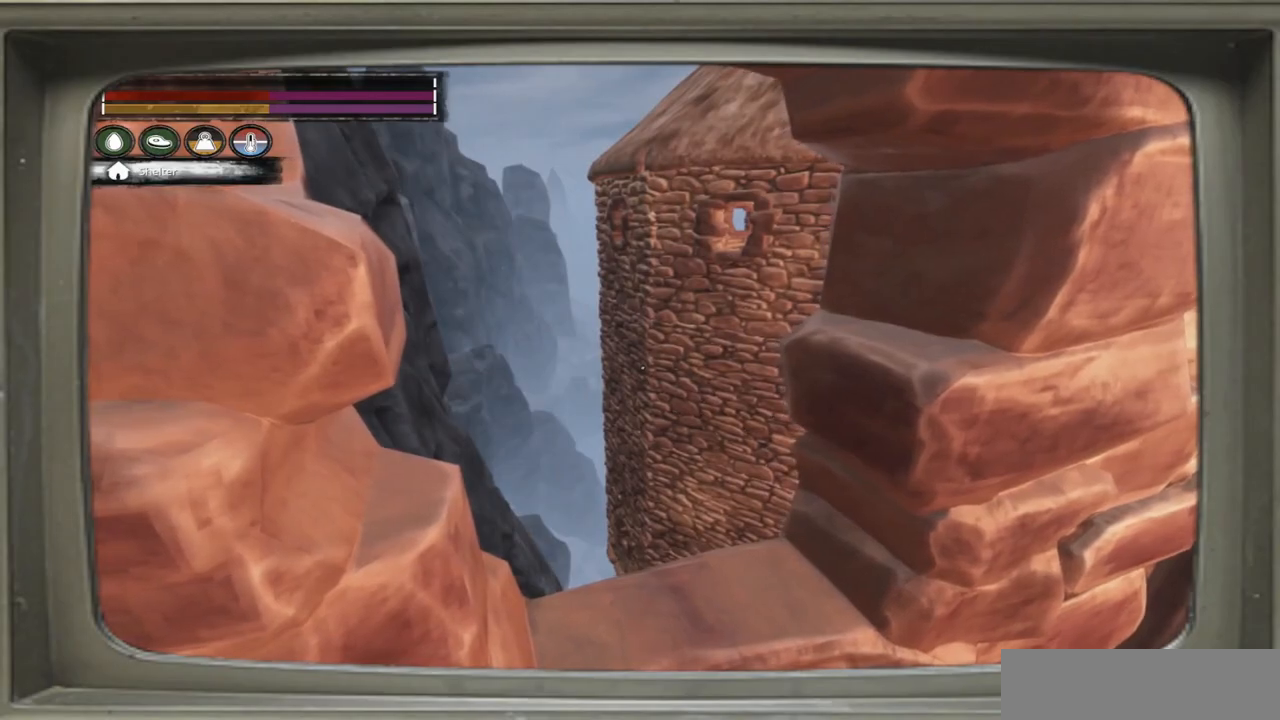
{"buttons": [], "left_stick": "down-right", "right_stick": "right", "events": [[217, "right_stick", "right"], [317, "left_stick", "down-right"]]}
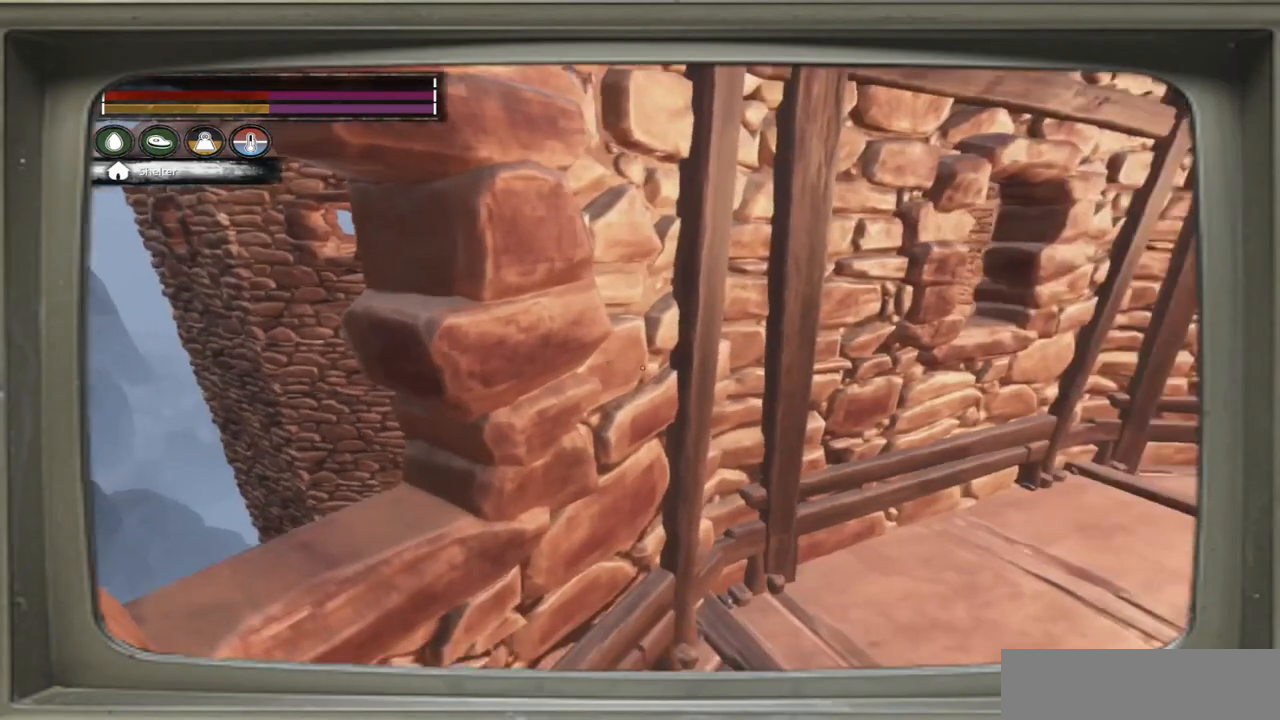
{"buttons": [], "left_stick": "center", "right_stick": "center", "events": [[17, "left_stick", "right"], [150, "left_stick", "center"], [317, "DPAD_DOWN", "down"], [350, "DPAD_DOWN", "up"], [383, "right_stick", "center"]]}
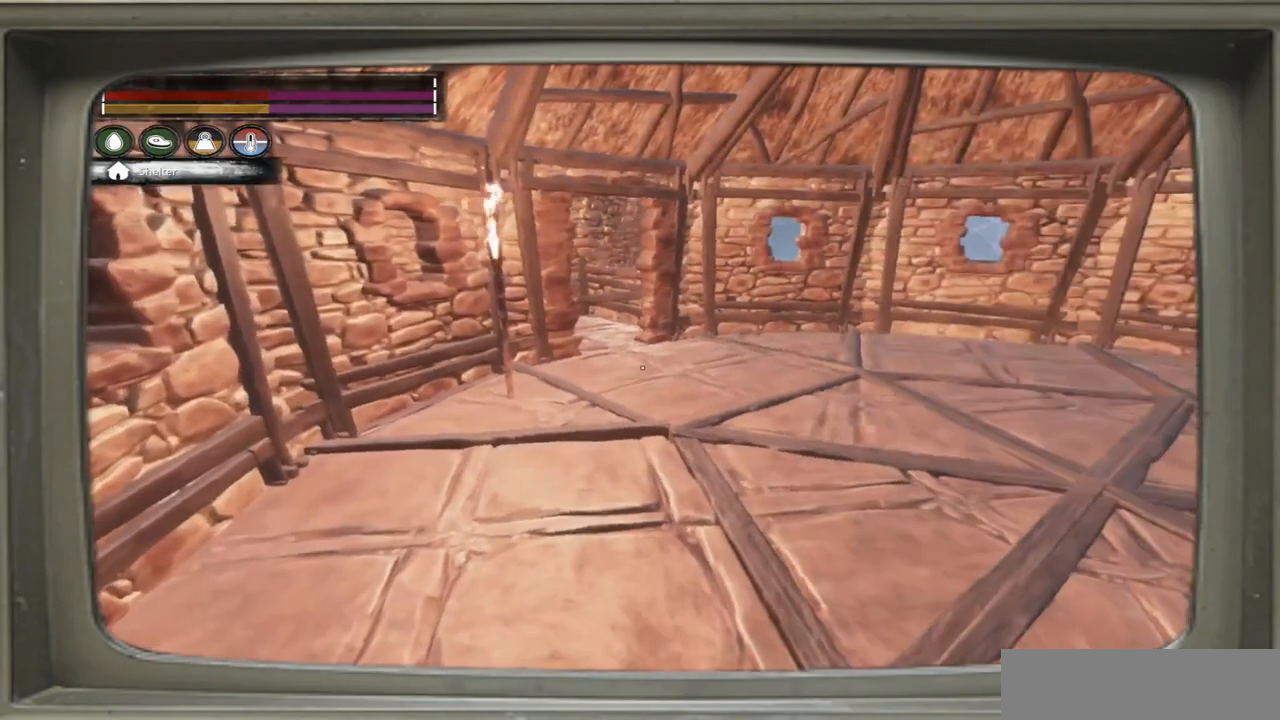
{"buttons": [], "left_stick": "up-left", "right_stick": "center", "events": [[83, "right_stick", "up-right"], [117, "left_stick", "up"], [217, "right_stick", "right"], [283, "left_stick", "up-left"], [350, "right_stick", "center"]]}
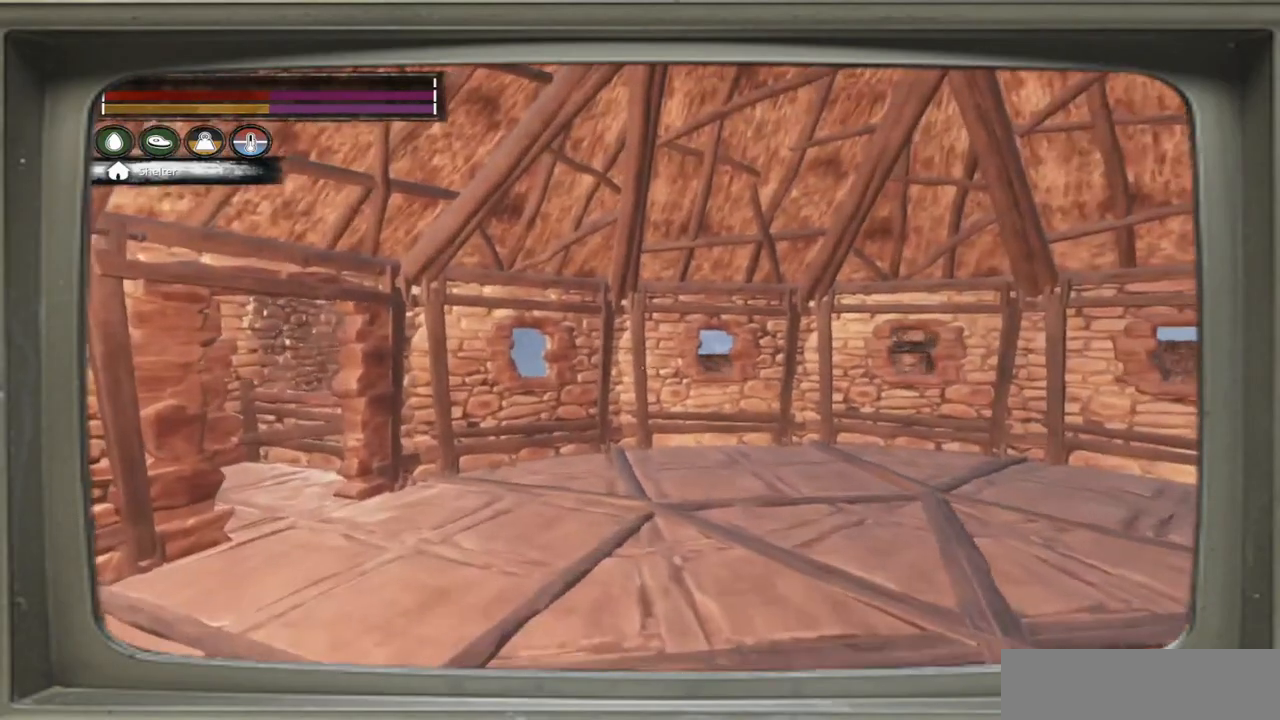
{"buttons": [], "left_stick": "up", "right_stick": "center", "events": [[117, "right_stick", "left"], [367, "left_stick", "up"], [383, "right_stick", "center"]]}
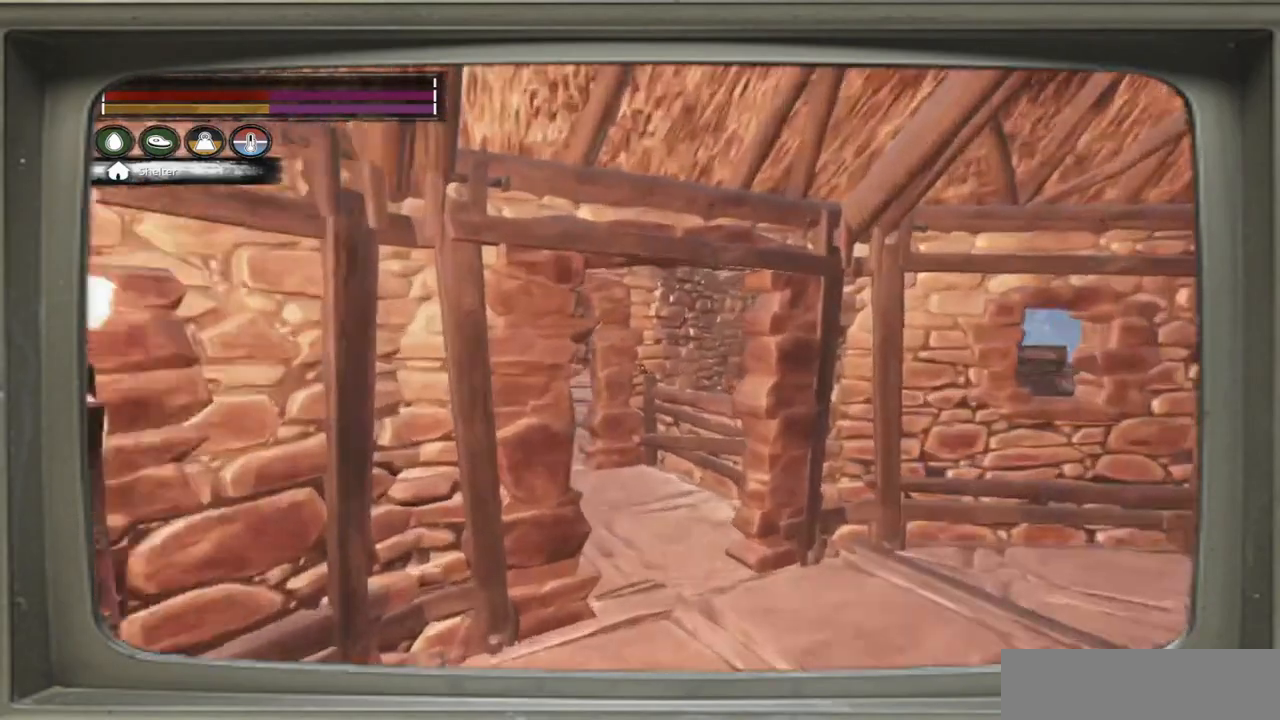
{"buttons": [], "left_stick": "up", "right_stick": "center", "events": []}
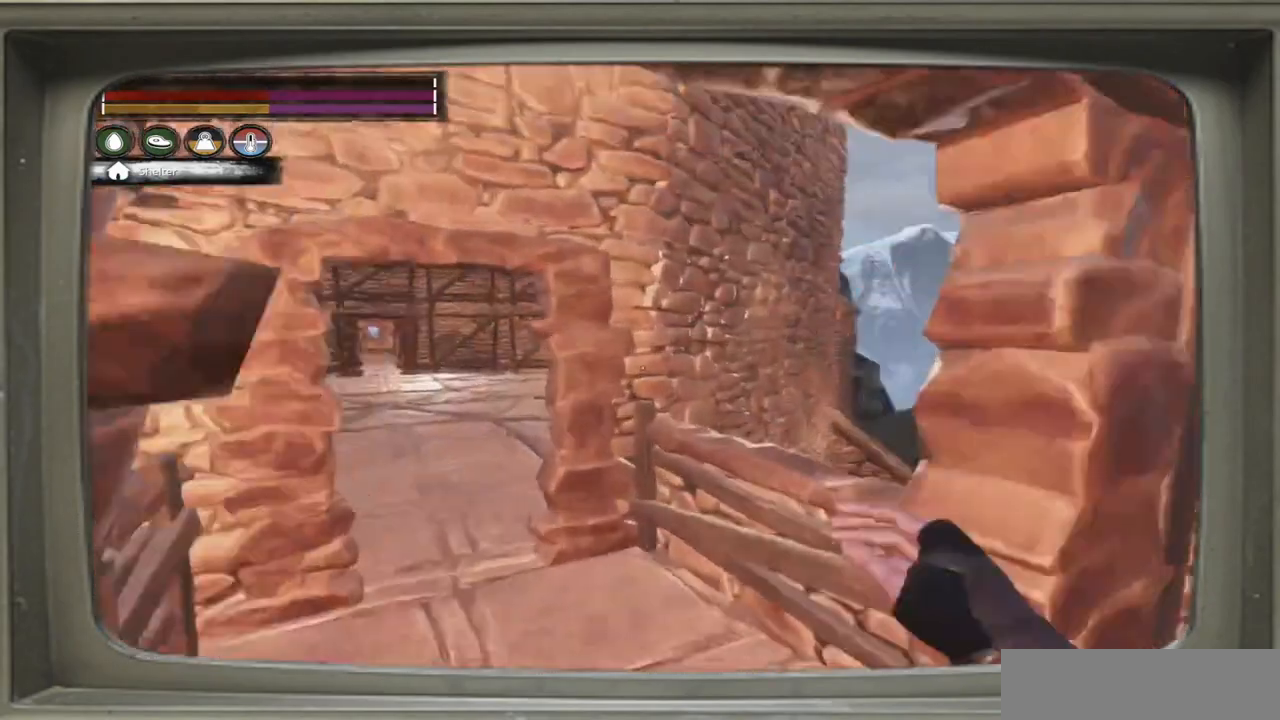
{"buttons": [], "left_stick": "up-left", "right_stick": "center", "events": [[17, "left_stick", "up-left"], [17, "right_stick", "right"], [383, "right_stick", "center"]]}
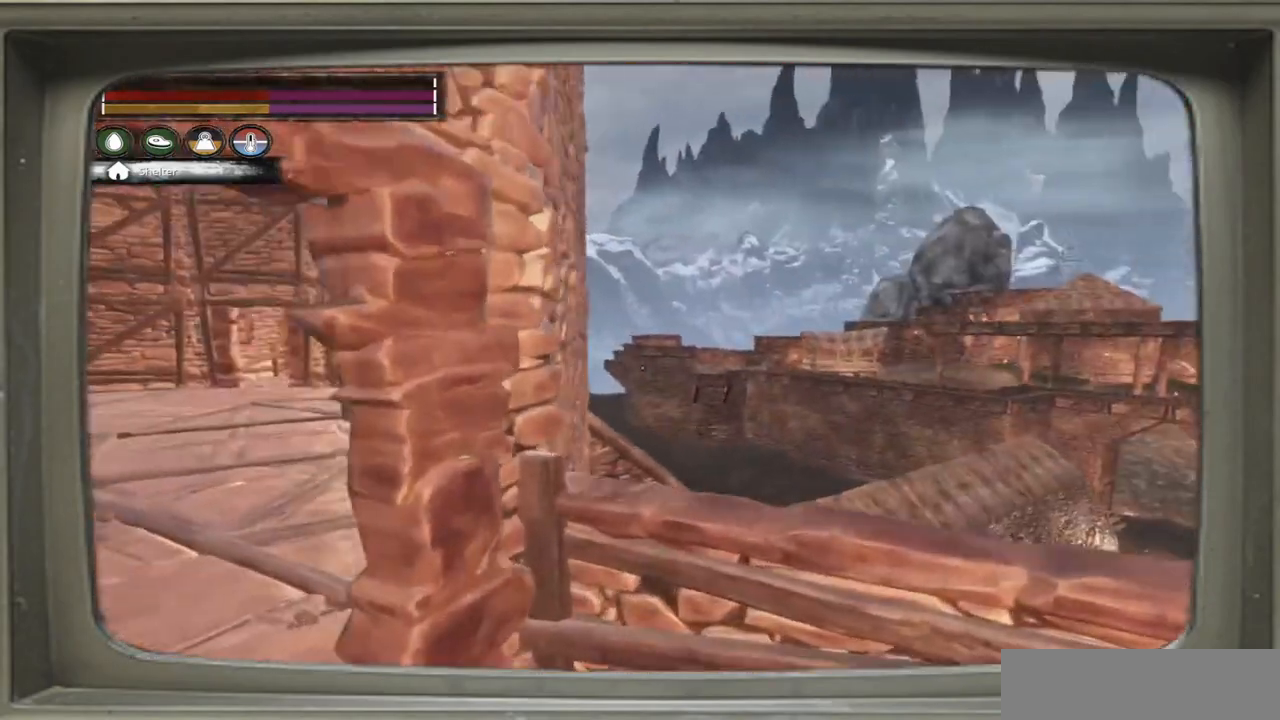
{"buttons": [], "left_stick": "right", "right_stick": "center", "events": [[50, "right_stick", "right"], [317, "left_stick", "up-right"], [350, "right_stick", "center"], [383, "left_stick", "right"]]}
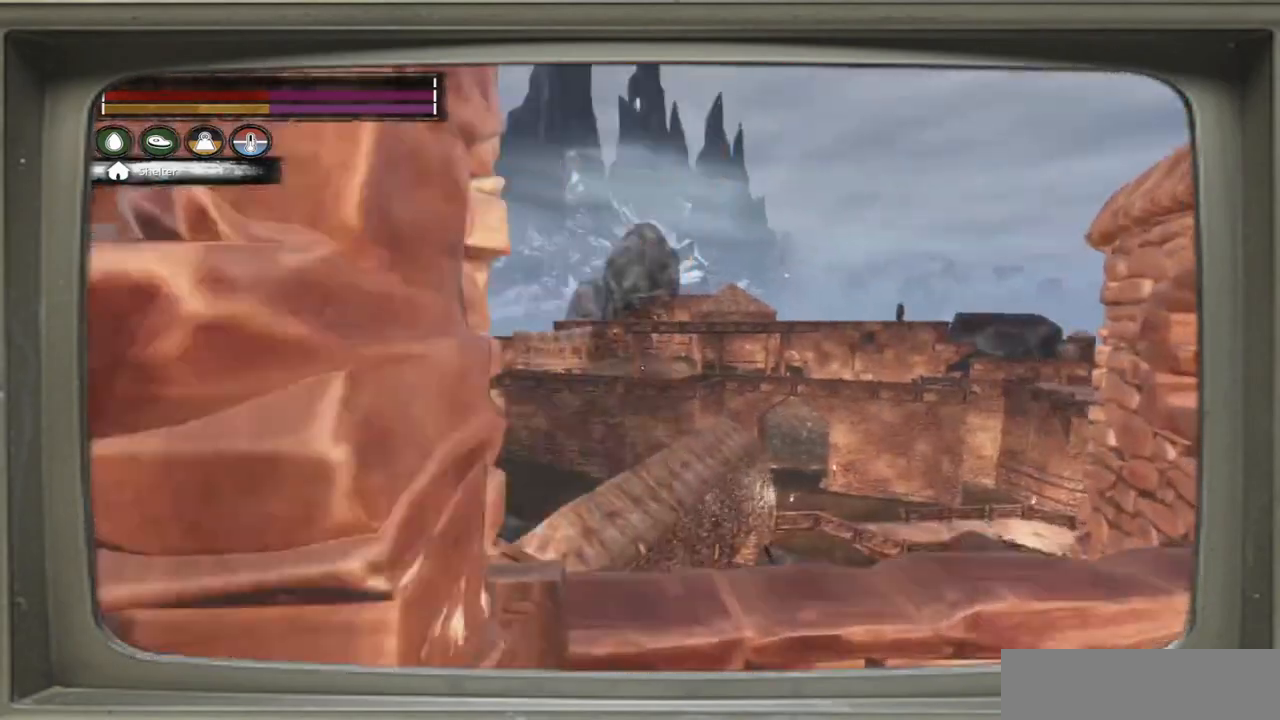
{"buttons": [], "left_stick": "center", "right_stick": "center", "events": [[117, "left_stick", "center"]]}
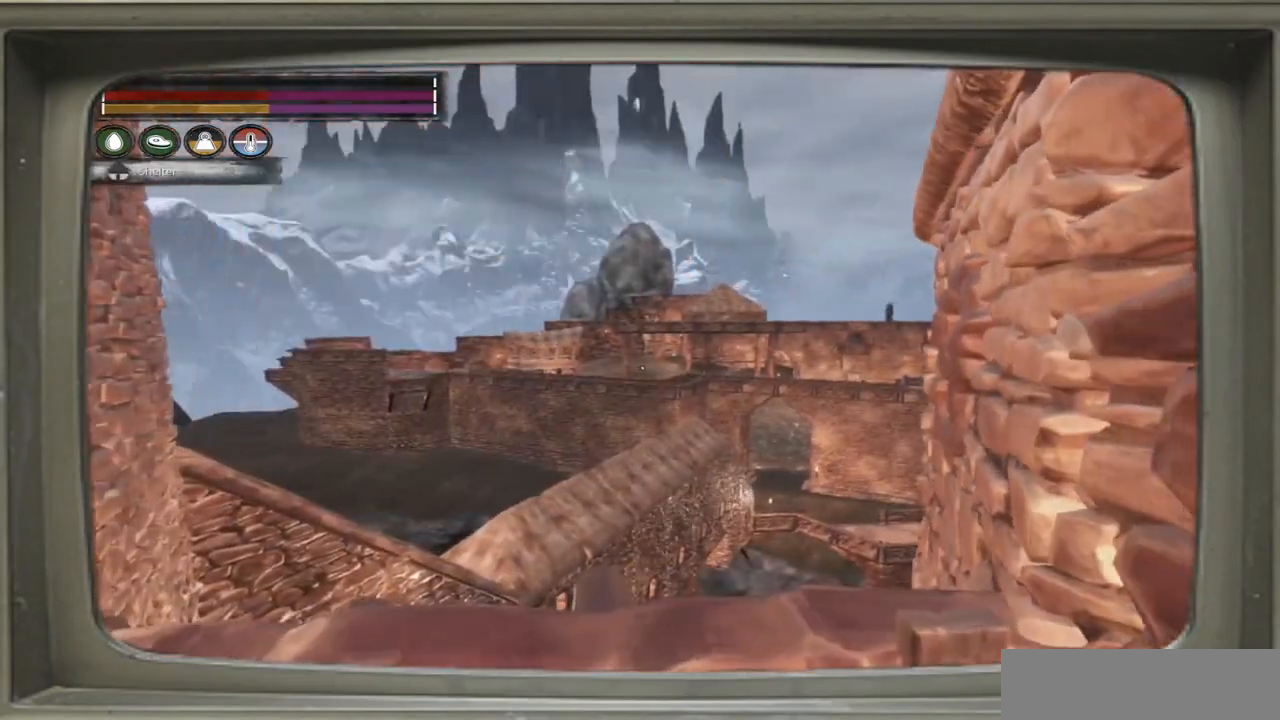
{"buttons": [], "left_stick": "up-left", "right_stick": "center", "events": [[83, "left_stick", "up-left"], [150, "left_stick", "center"], [383, "left_stick", "up-left"]]}
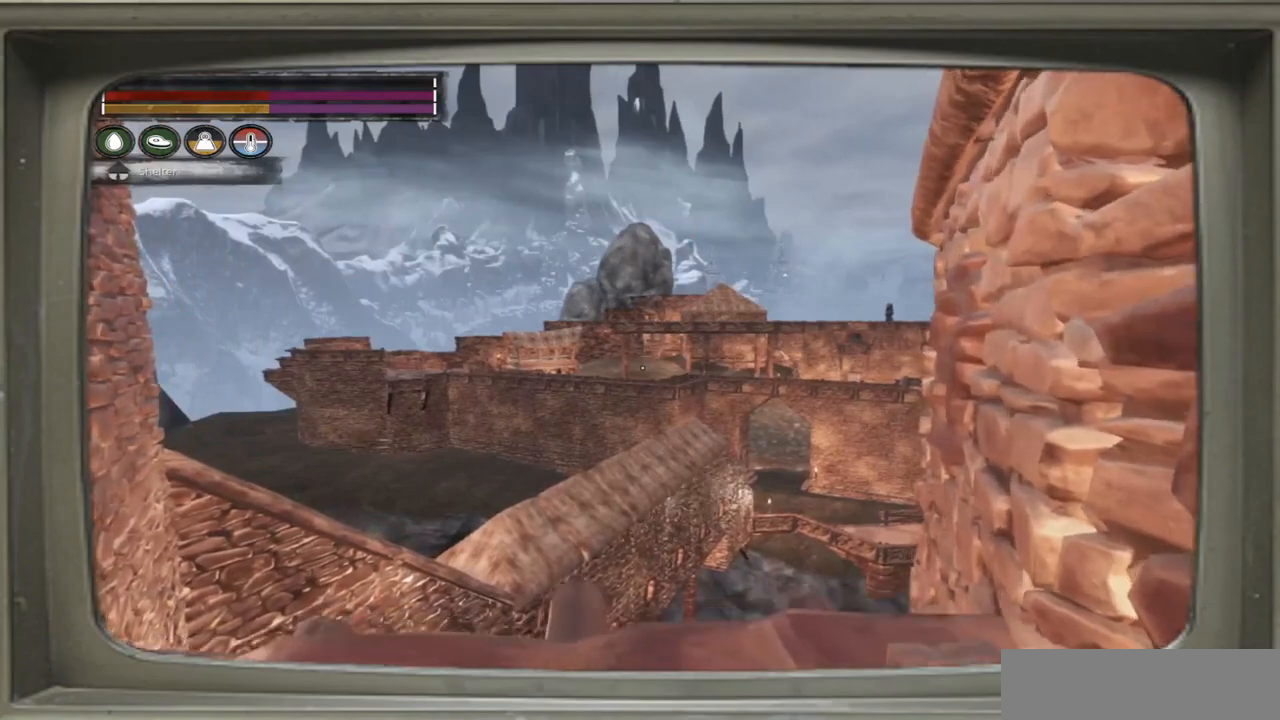
{"buttons": [], "left_stick": "up-left", "right_stick": "center", "events": [[50, "left_stick", "center"], [383, "left_stick", "up-left"]]}
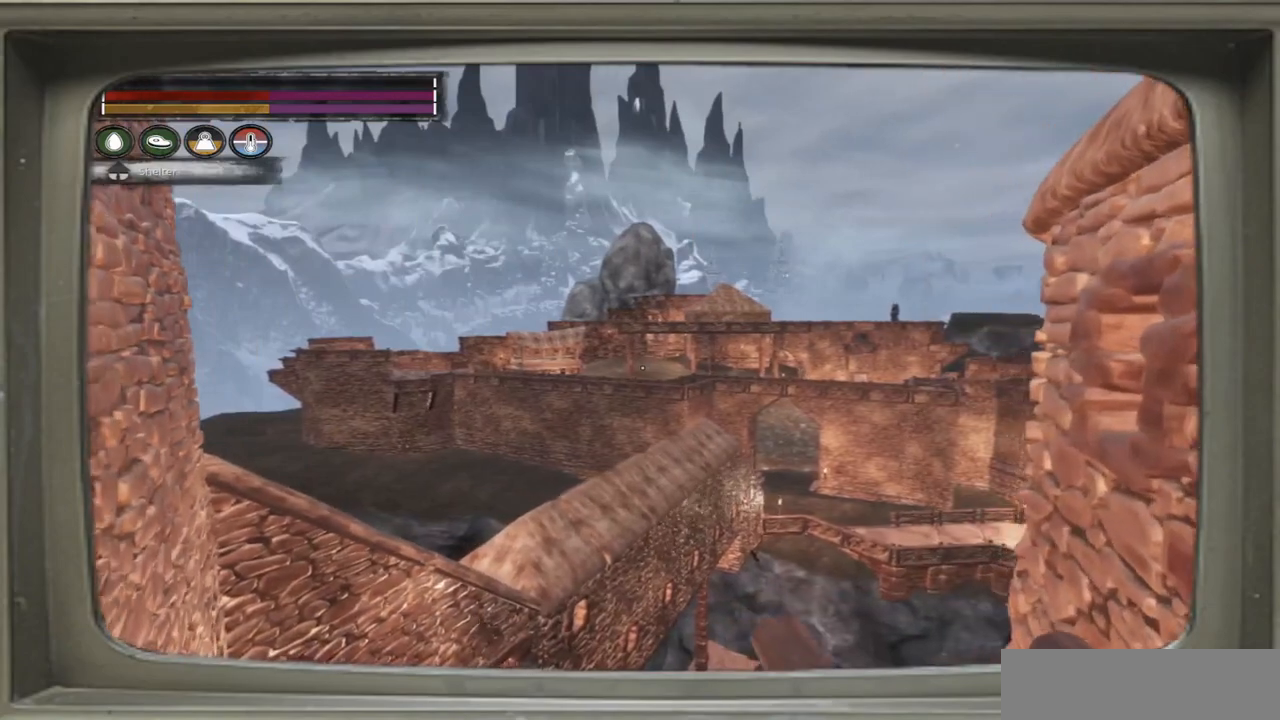
{"buttons": [], "left_stick": "center", "right_stick": "center", "events": [[117, "left_stick", "center"]]}
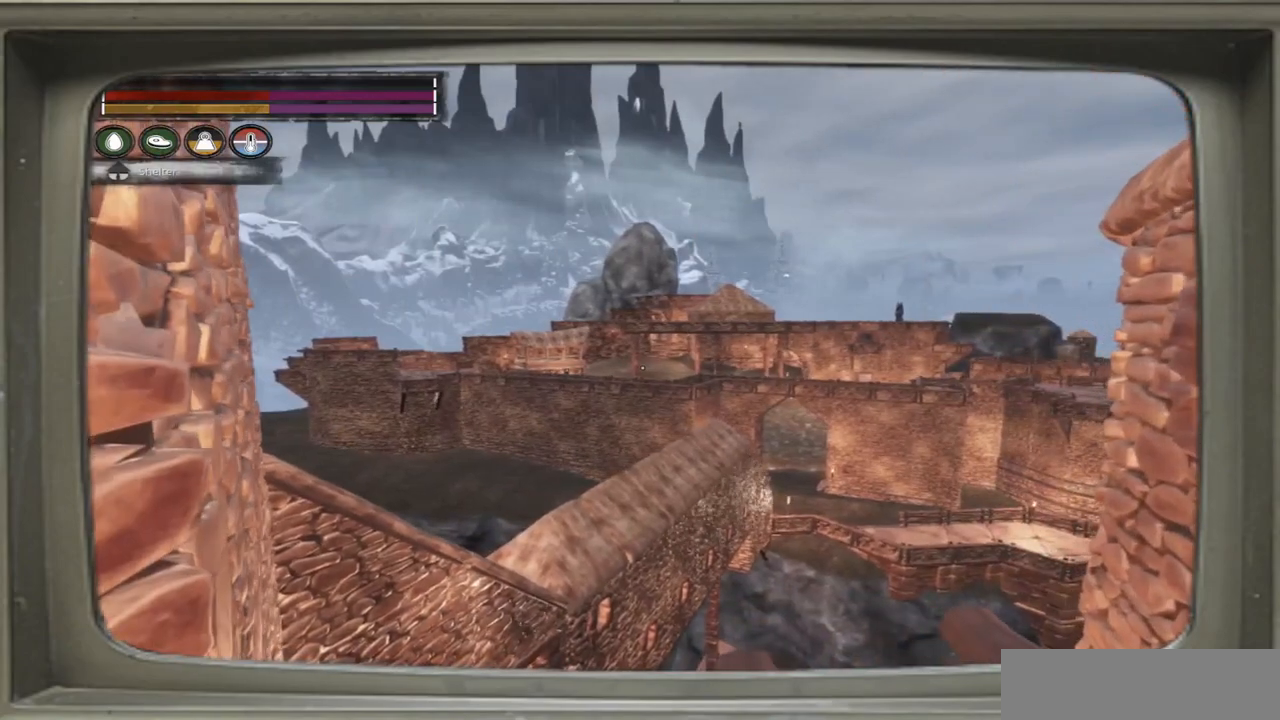
{"buttons": [], "left_stick": "center", "right_stick": "center", "events": []}
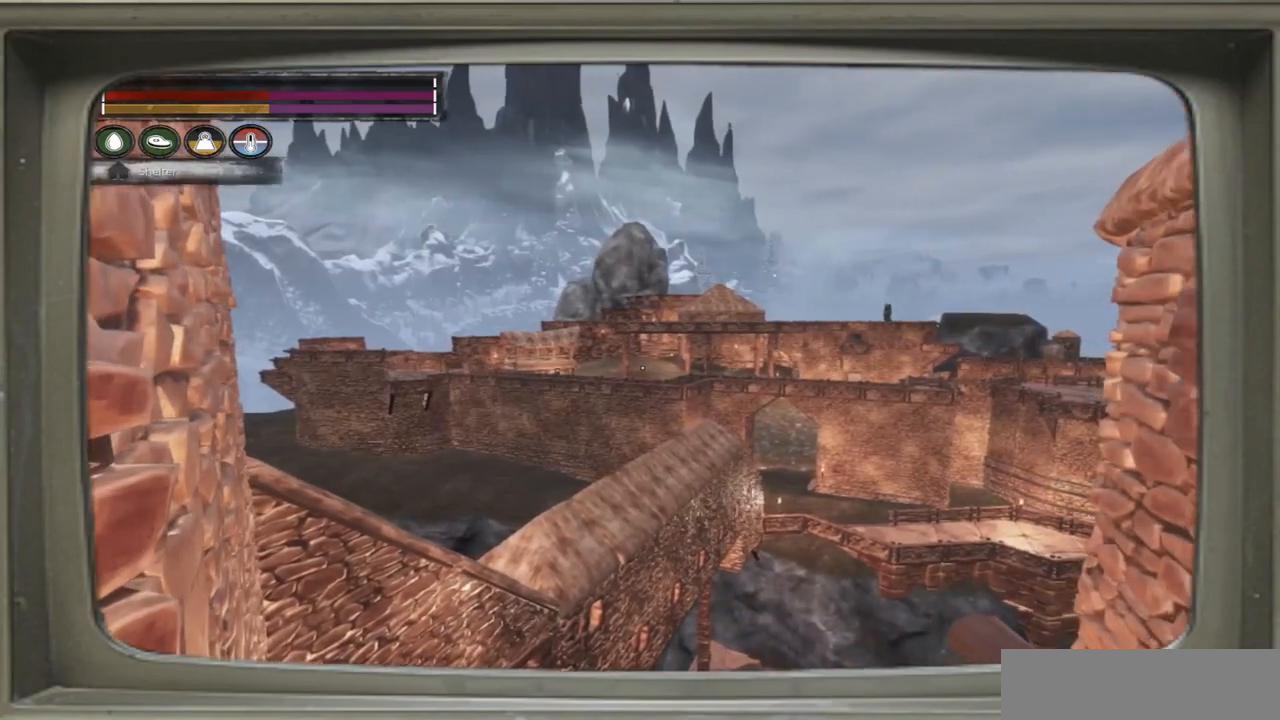
{"buttons": [], "left_stick": "center", "right_stick": "center", "events": []}
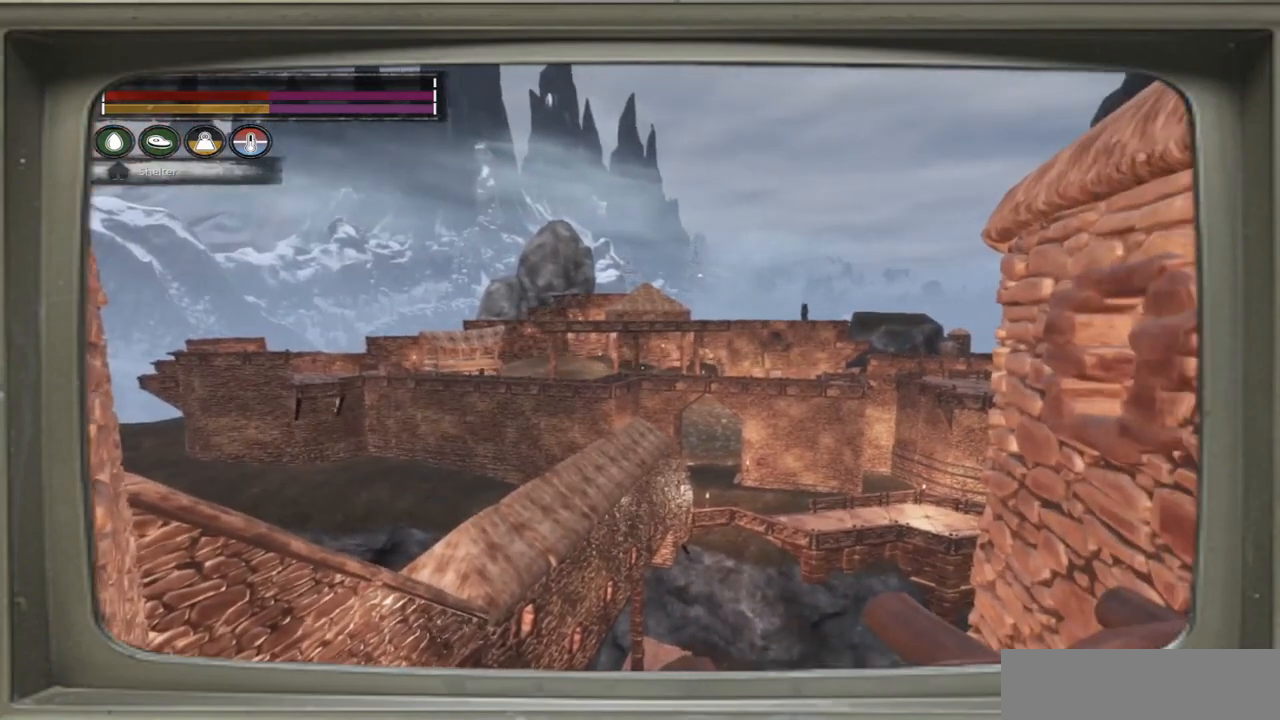
{"buttons": [], "left_stick": "center", "right_stick": "center", "events": []}
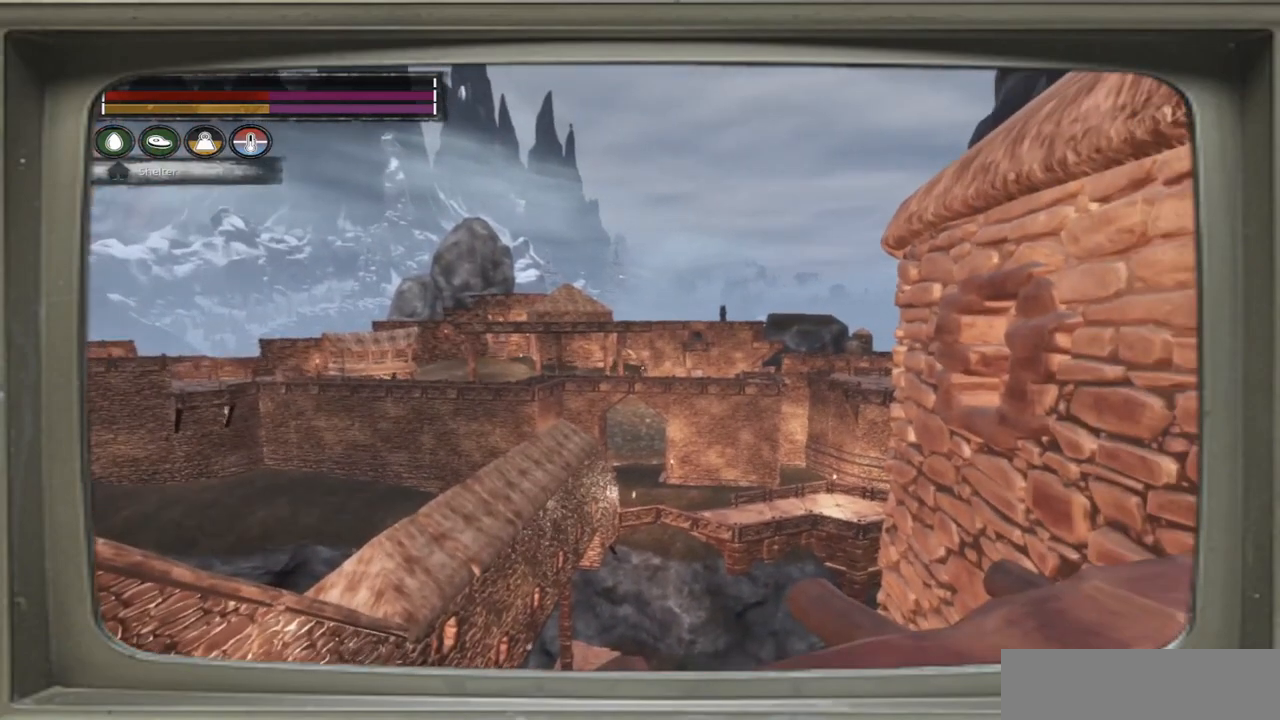
{"buttons": [], "left_stick": "center", "right_stick": "center", "events": []}
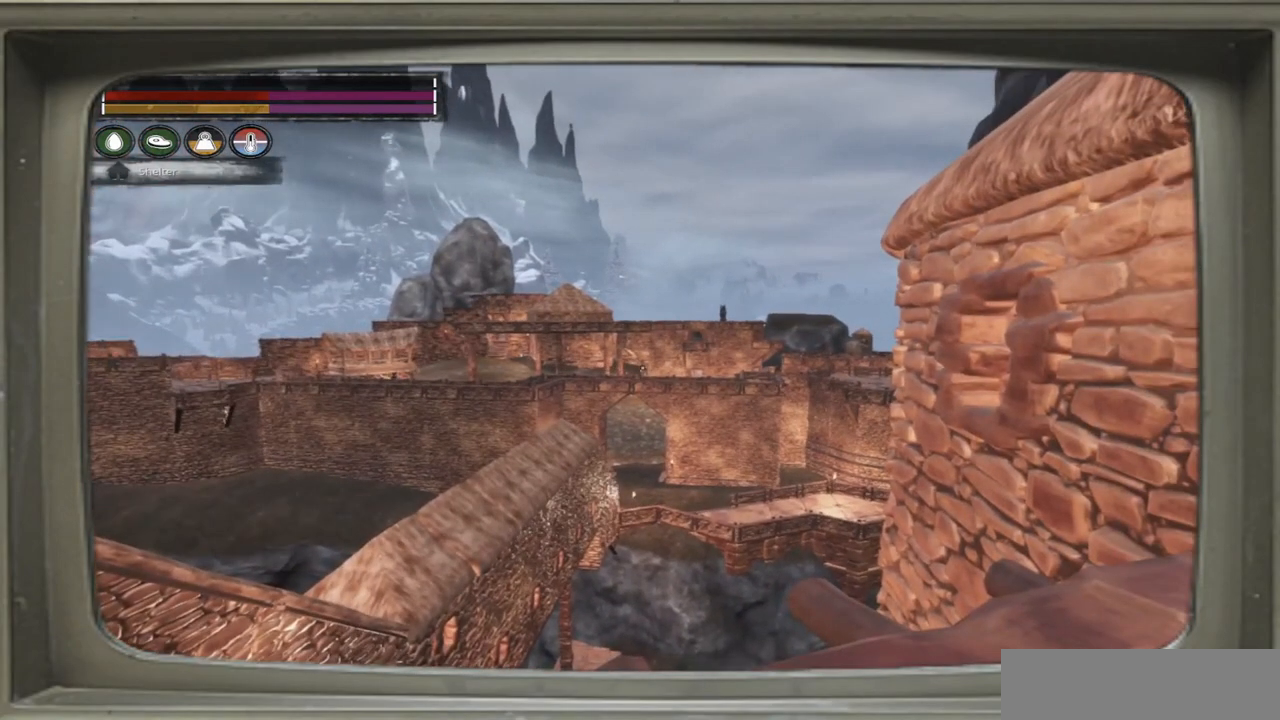
{"buttons": [], "left_stick": "center", "right_stick": "center", "events": []}
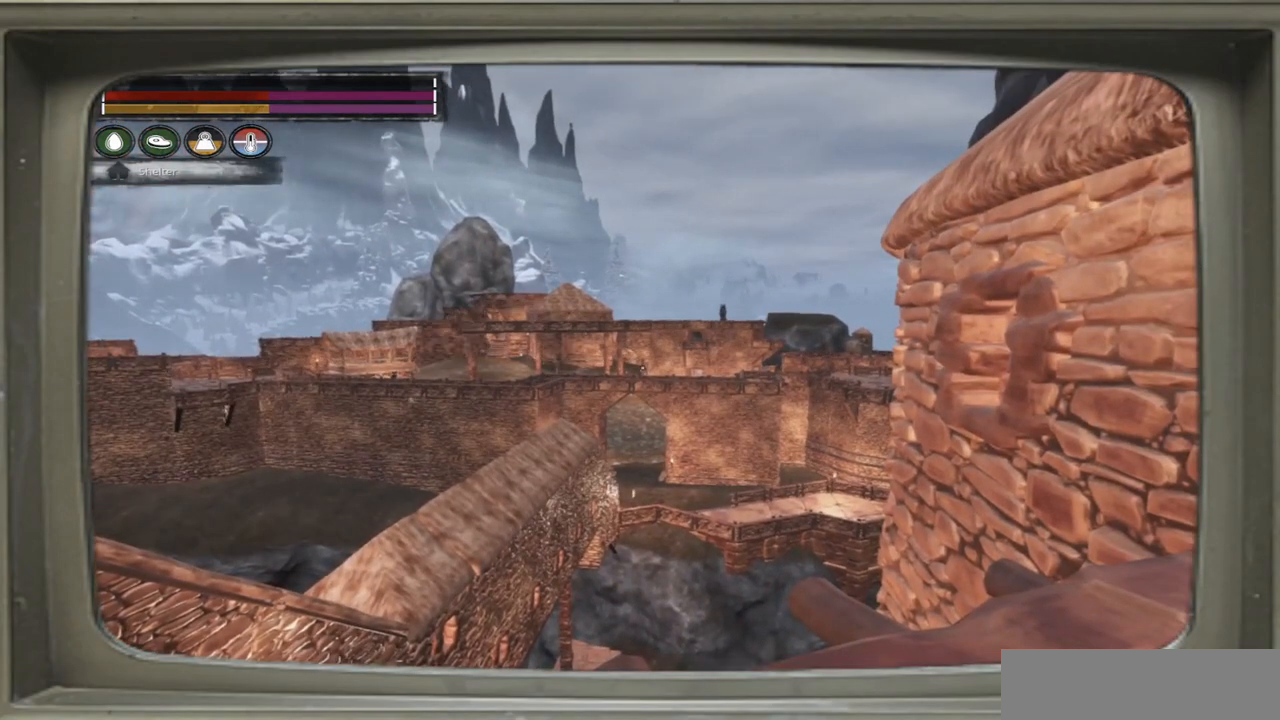
{"buttons": [], "left_stick": "center", "right_stick": "center", "events": []}
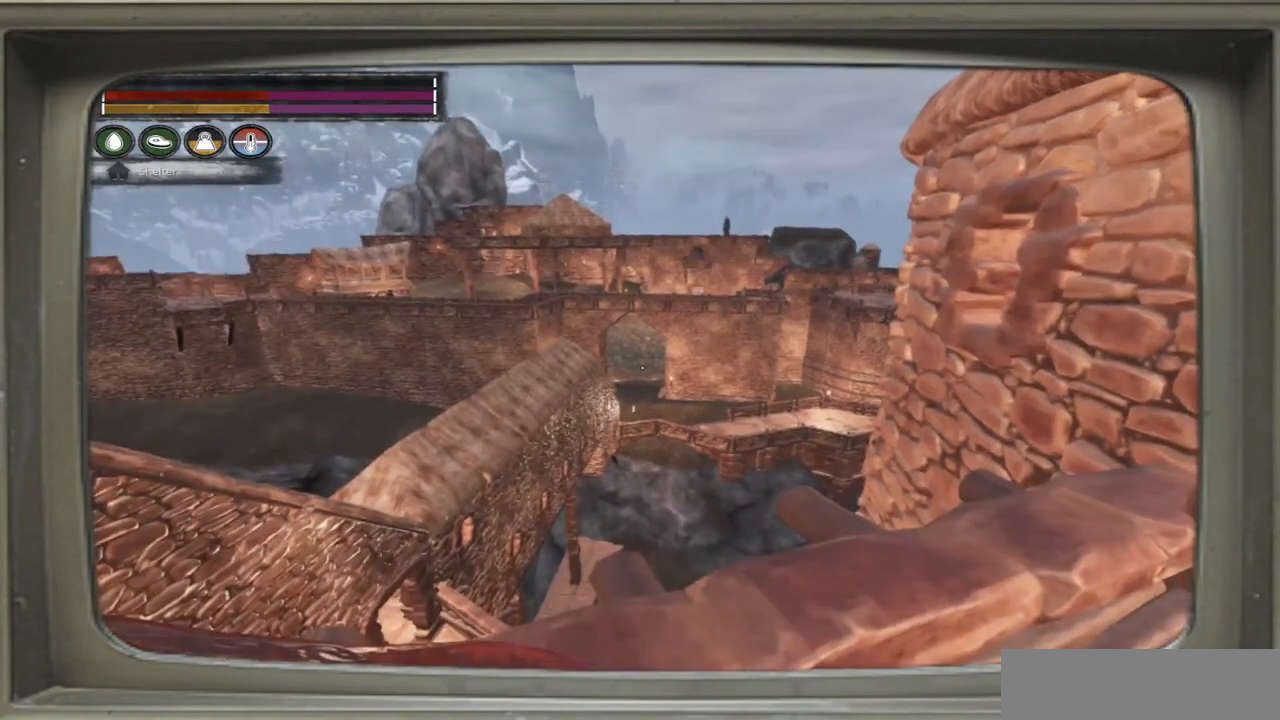
{"buttons": [], "left_stick": "center", "right_stick": "center", "events": []}
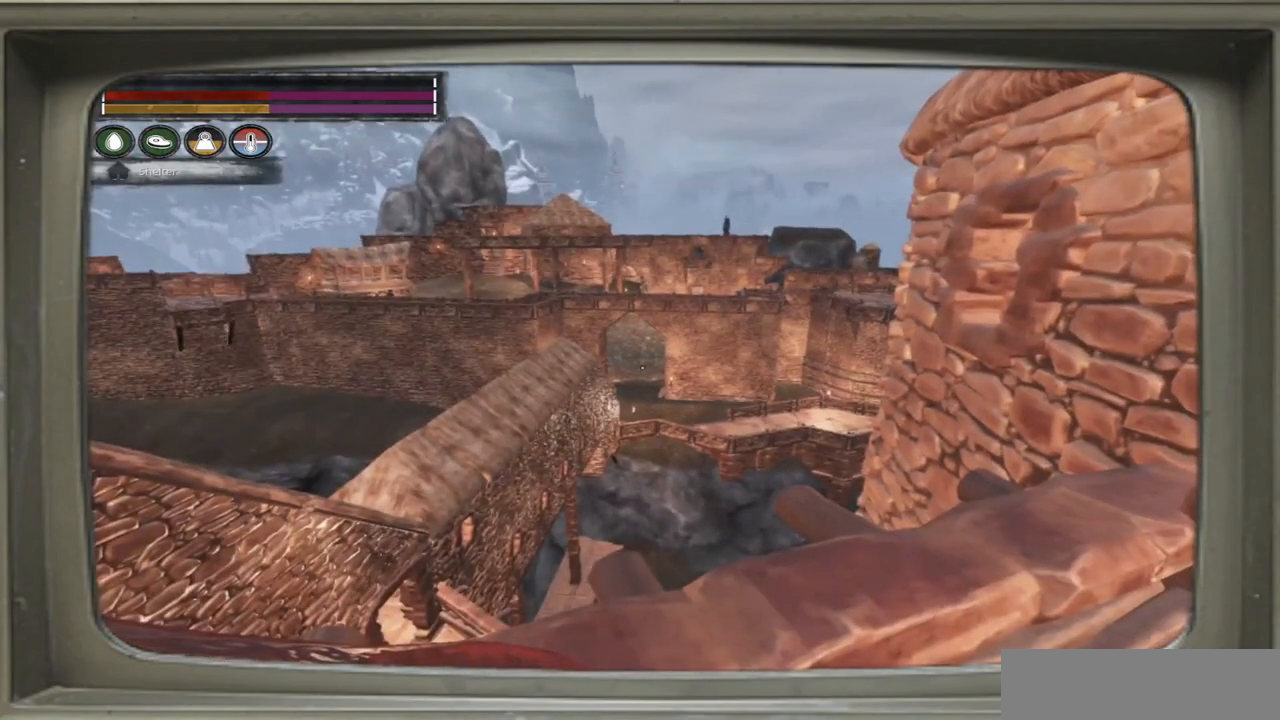
{"buttons": [], "left_stick": "left", "right_stick": "left", "events": [[183, "right_stick", "left"], [383, "left_stick", "left"]]}
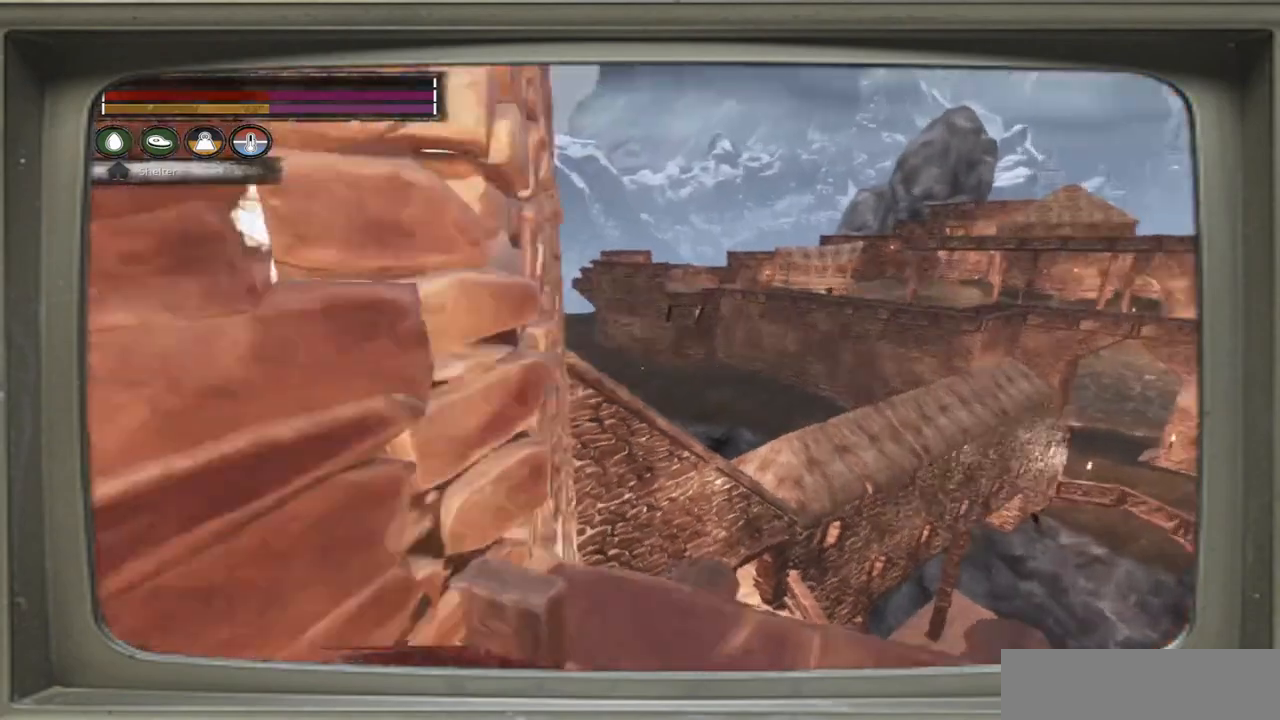
{"buttons": [], "left_stick": "up-left", "right_stick": "right", "events": [[150, "left_stick", "up-left"], [183, "right_stick", "center"], [450, "right_stick", "right"]]}
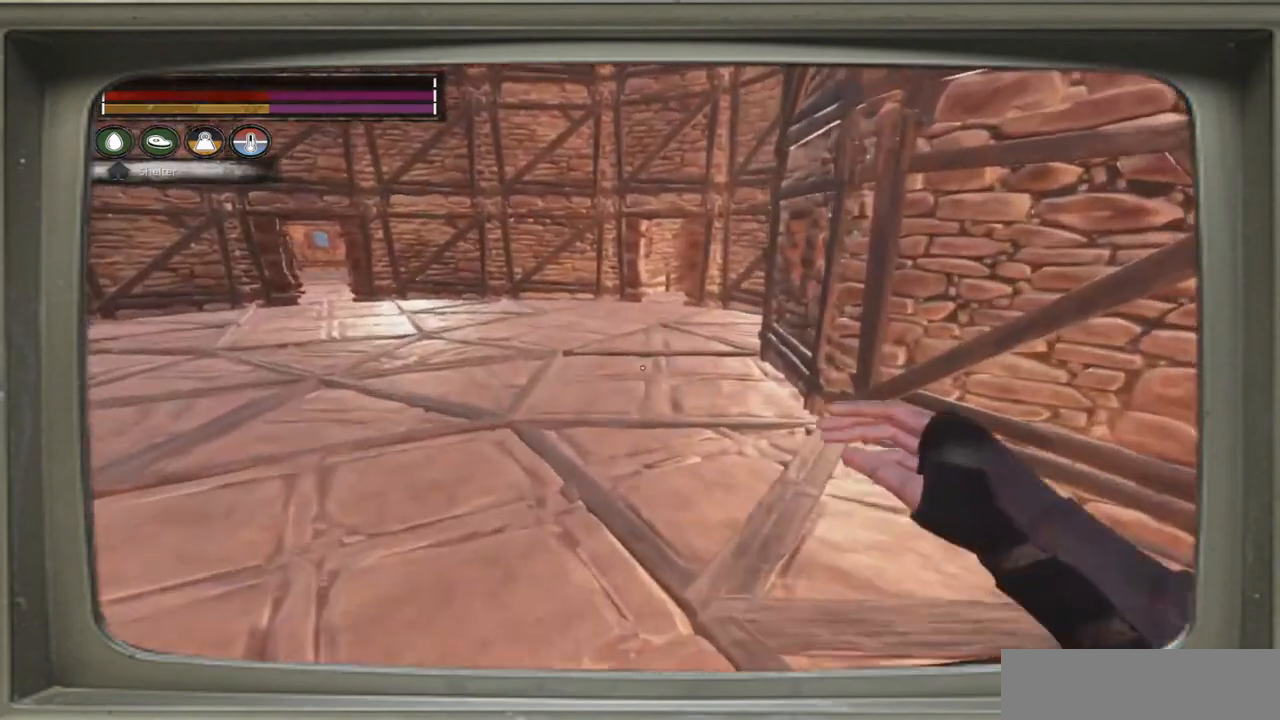
{"buttons": [], "left_stick": "up-left", "right_stick": "center", "events": [[117, "right_stick", "center"]]}
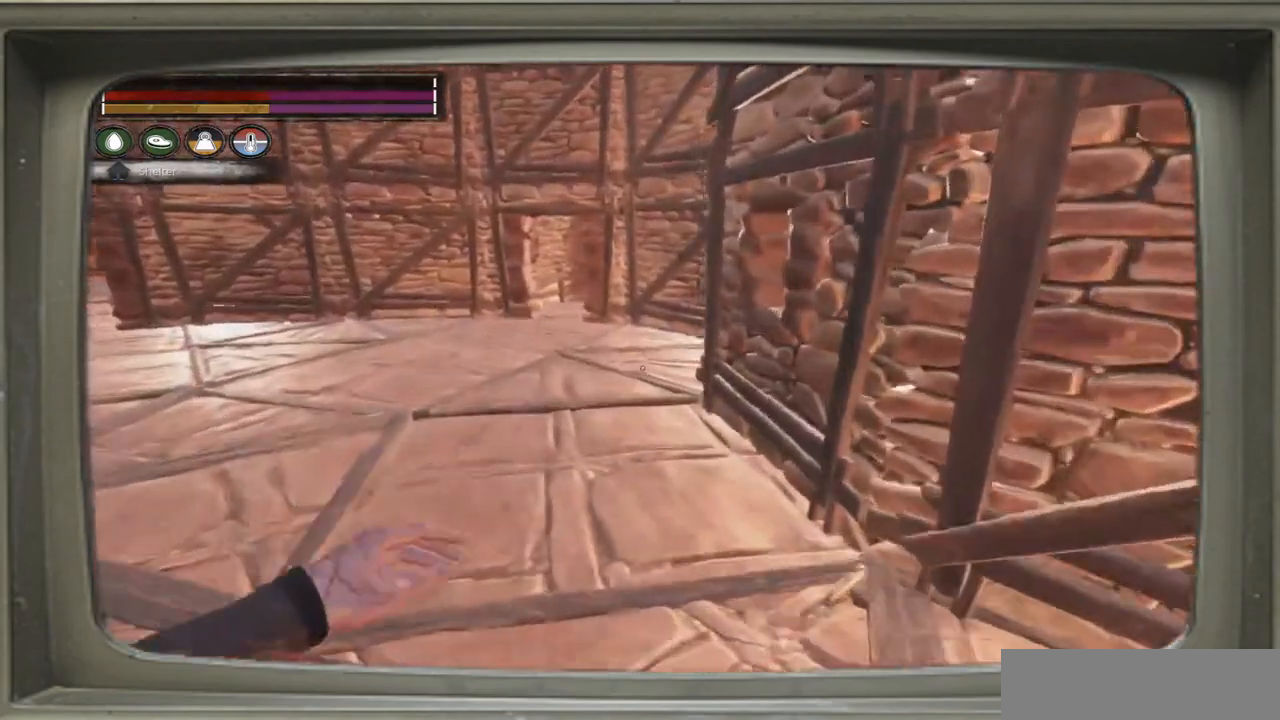
{"buttons": [], "left_stick": "up-left", "right_stick": "right", "events": [[433, "right_stick", "right"]]}
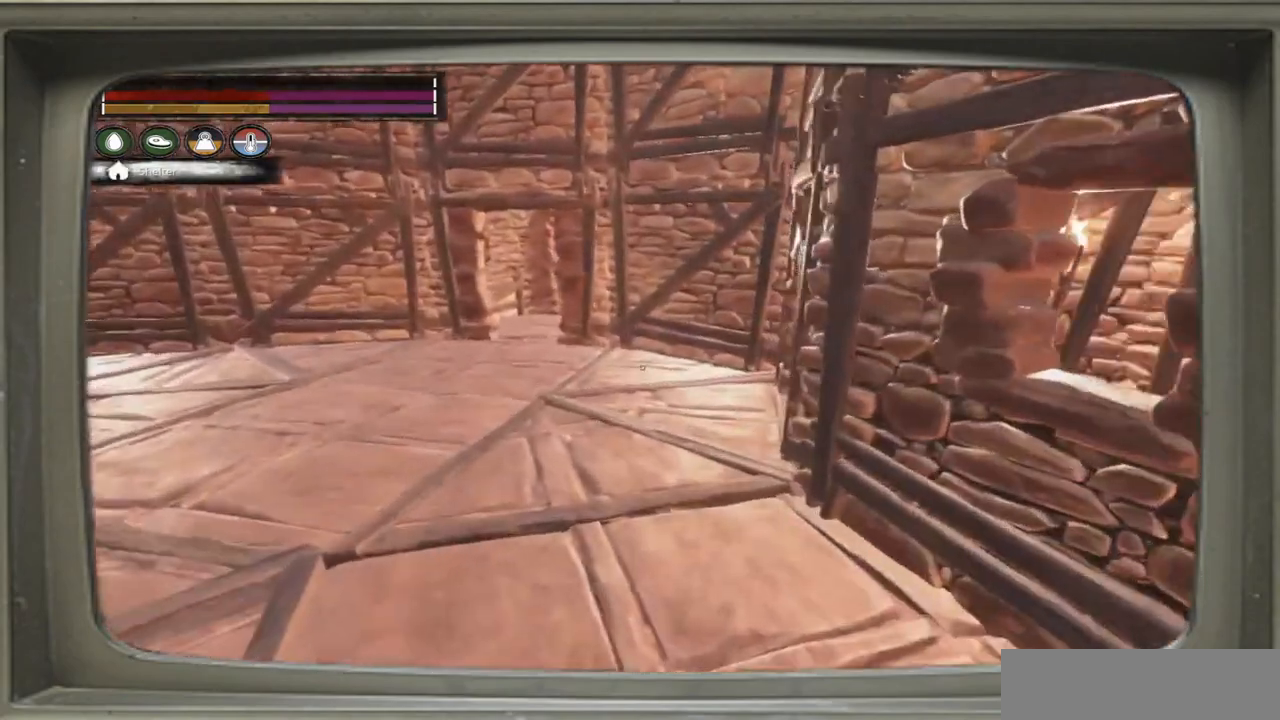
{"buttons": [], "left_stick": "up-left", "right_stick": "right", "events": []}
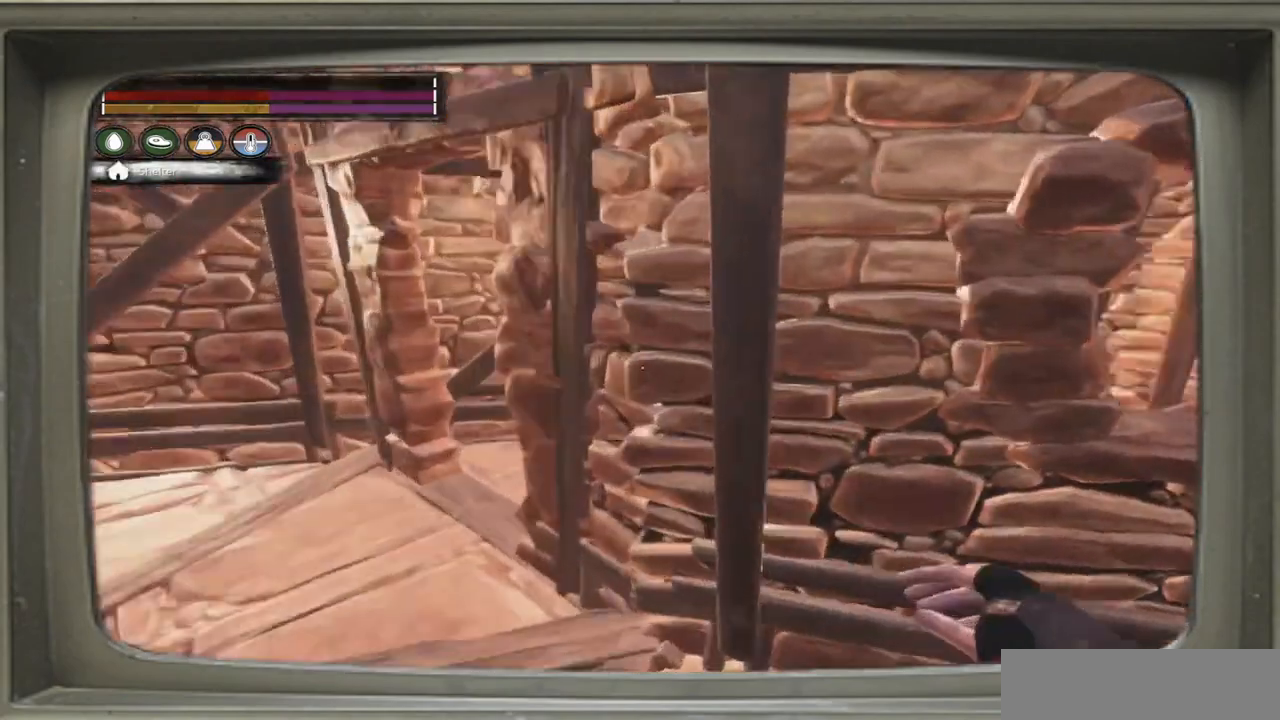
{"buttons": [], "left_stick": "up", "right_stick": "right", "events": [[483, "left_stick", "up"]]}
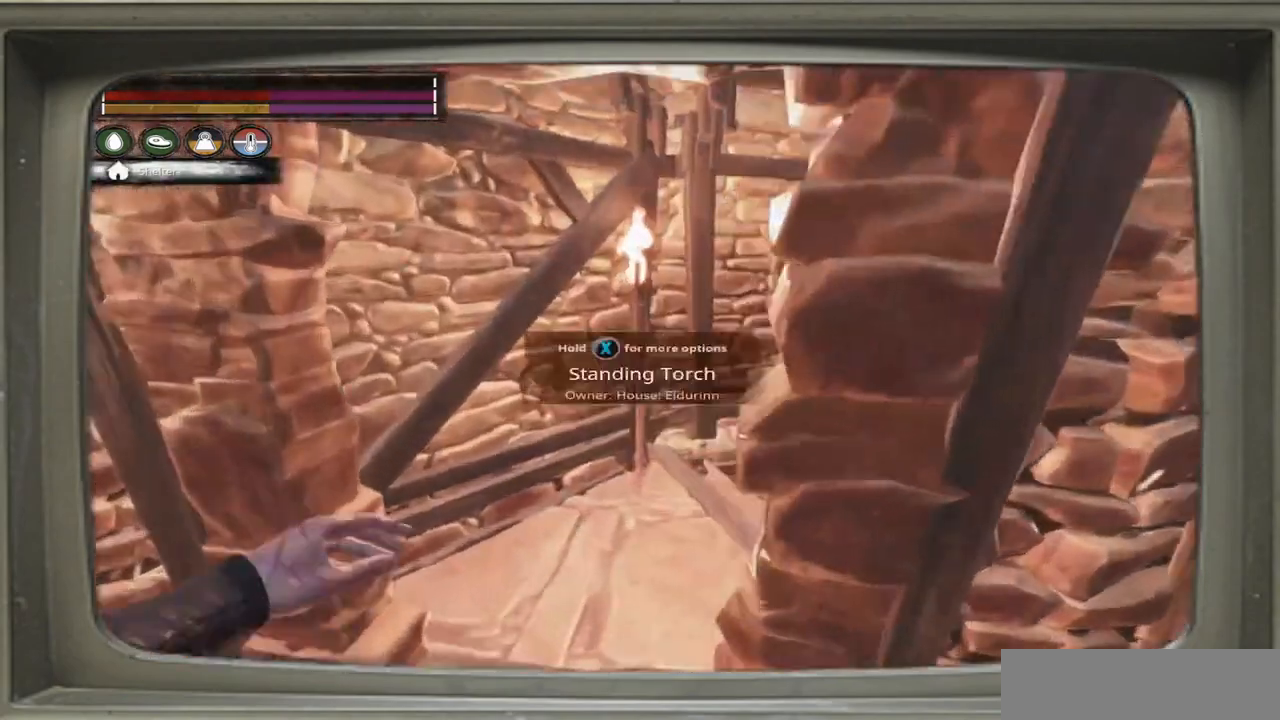
{"buttons": [], "left_stick": "up-right", "right_stick": "center", "events": [[183, "right_stick", "center"], [350, "left_stick", "up-right"]]}
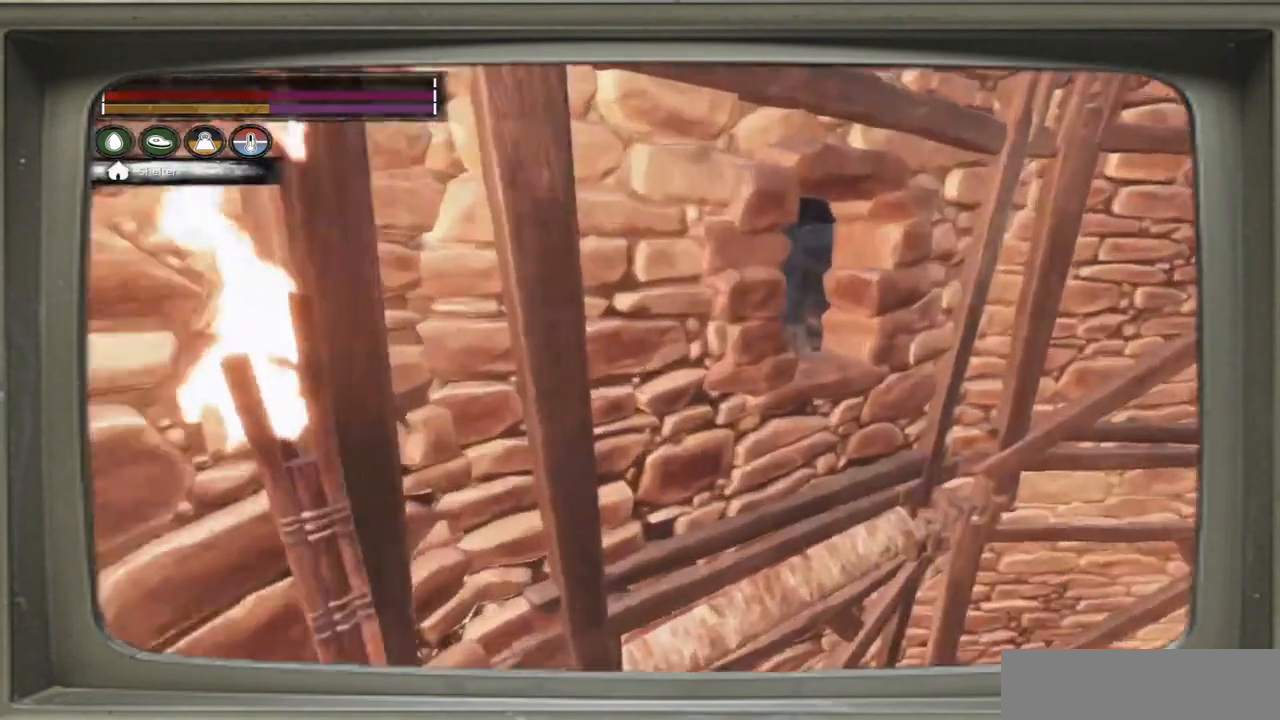
{"buttons": [], "left_stick": "center", "right_stick": "right", "events": [[117, "left_stick", "center"], [383, "right_stick", "right"]]}